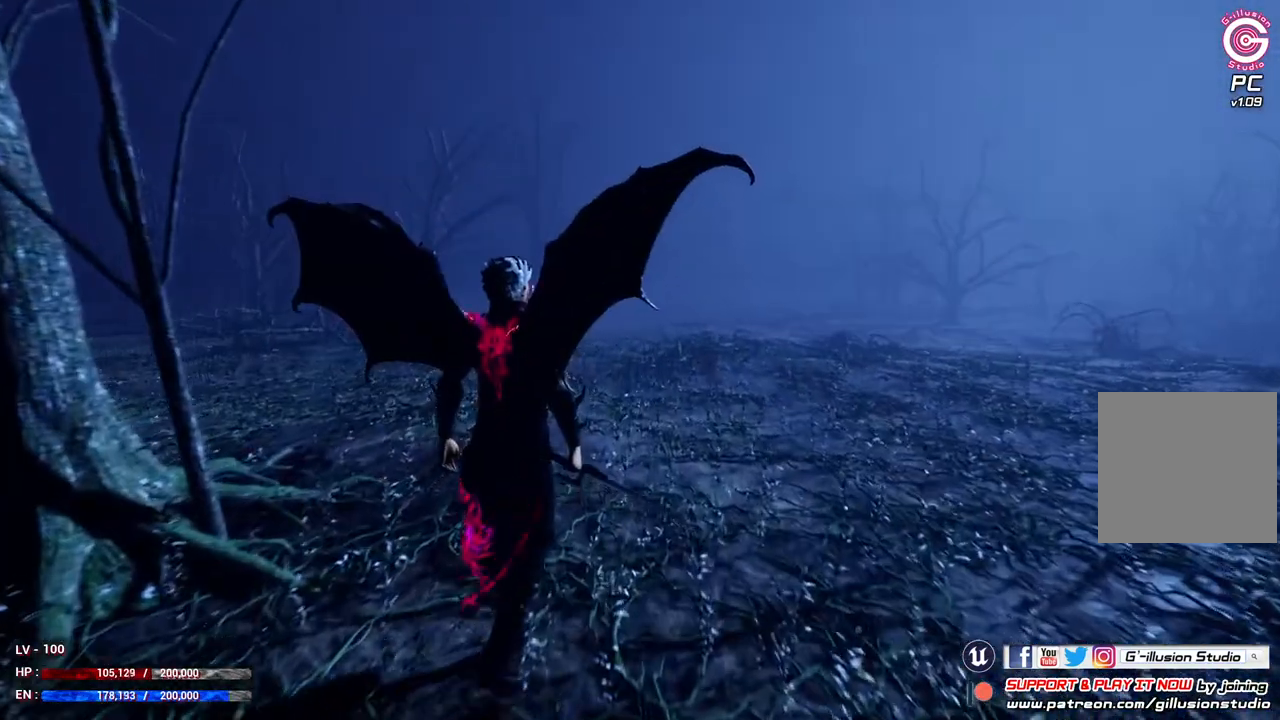
Gameplay with a controller (Xbox layout); each line is a JSON object with the inputs held at the frame after it. "events" lists button and stick changes between this image and that frame as [ms after this image, input, new state], when the widget could be followed in between.
{"buttons": [], "left_stick": "up", "right_stick": "center", "events": []}
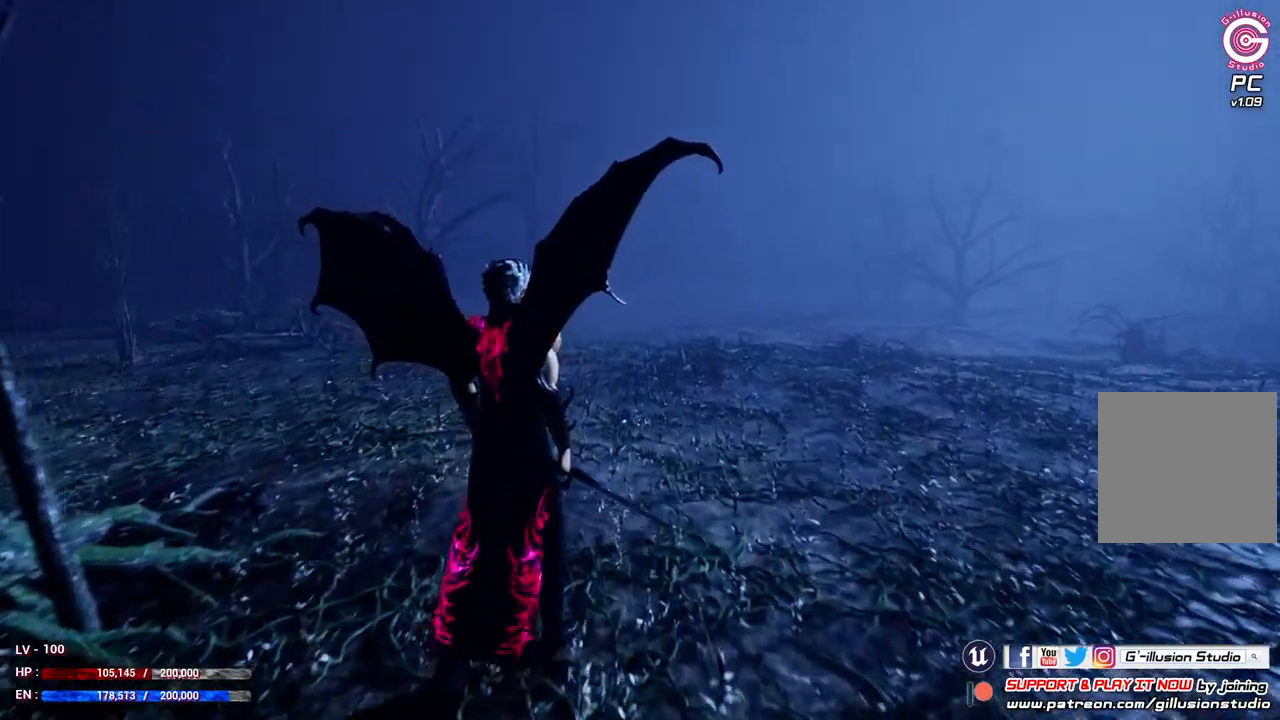
{"buttons": [], "left_stick": "up", "right_stick": "center", "events": []}
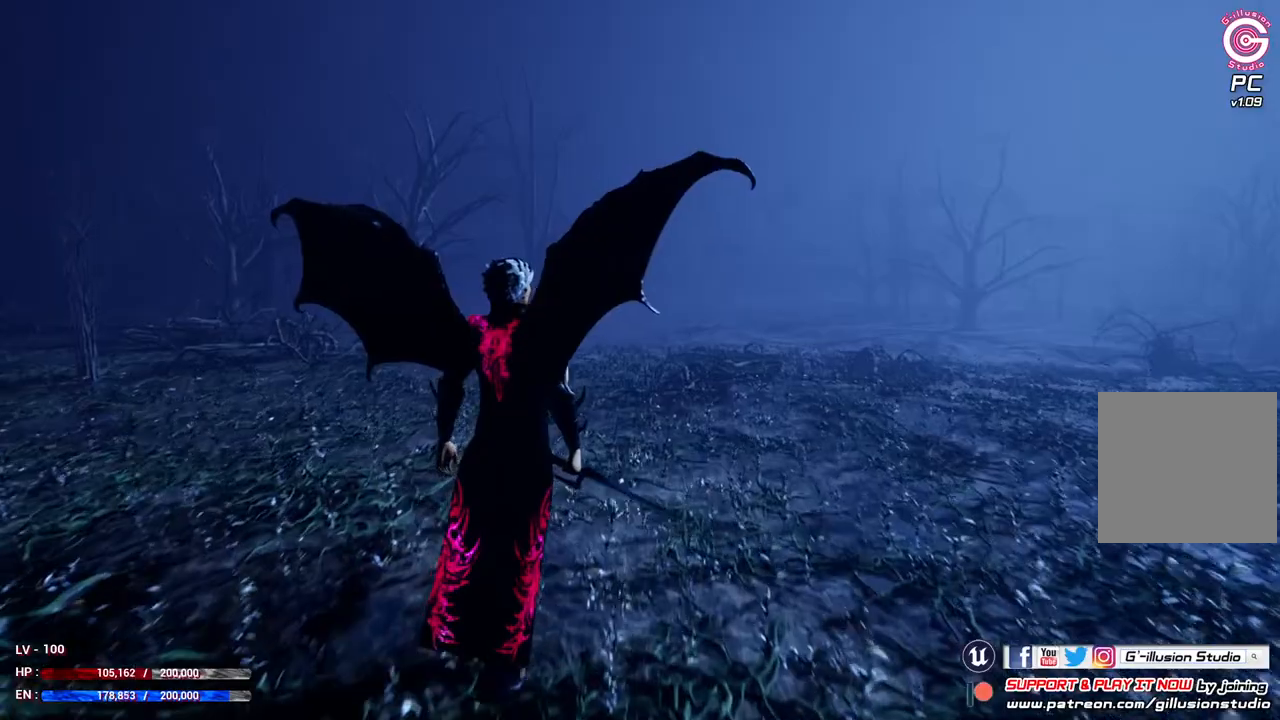
{"buttons": [], "left_stick": "up", "right_stick": "up-right", "events": [[400, "right_stick", "right"], [500, "right_stick", "up-right"]]}
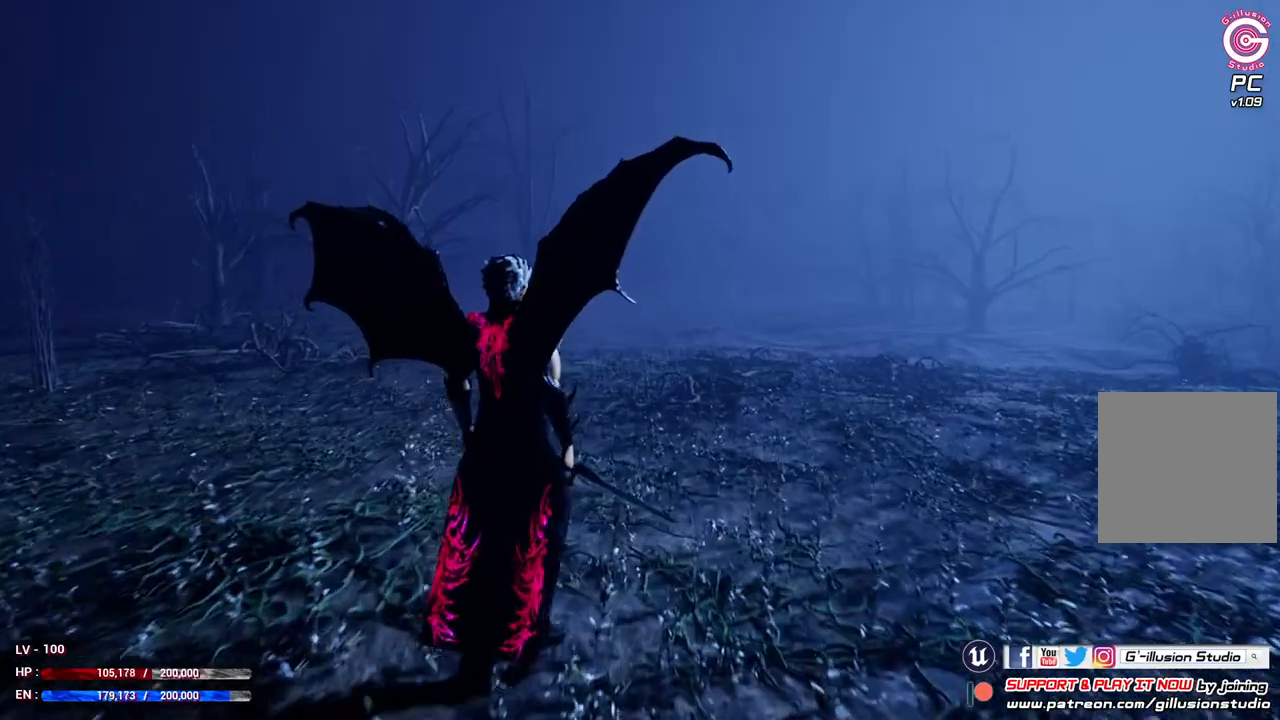
{"buttons": [], "left_stick": "up", "right_stick": "up-right", "events": []}
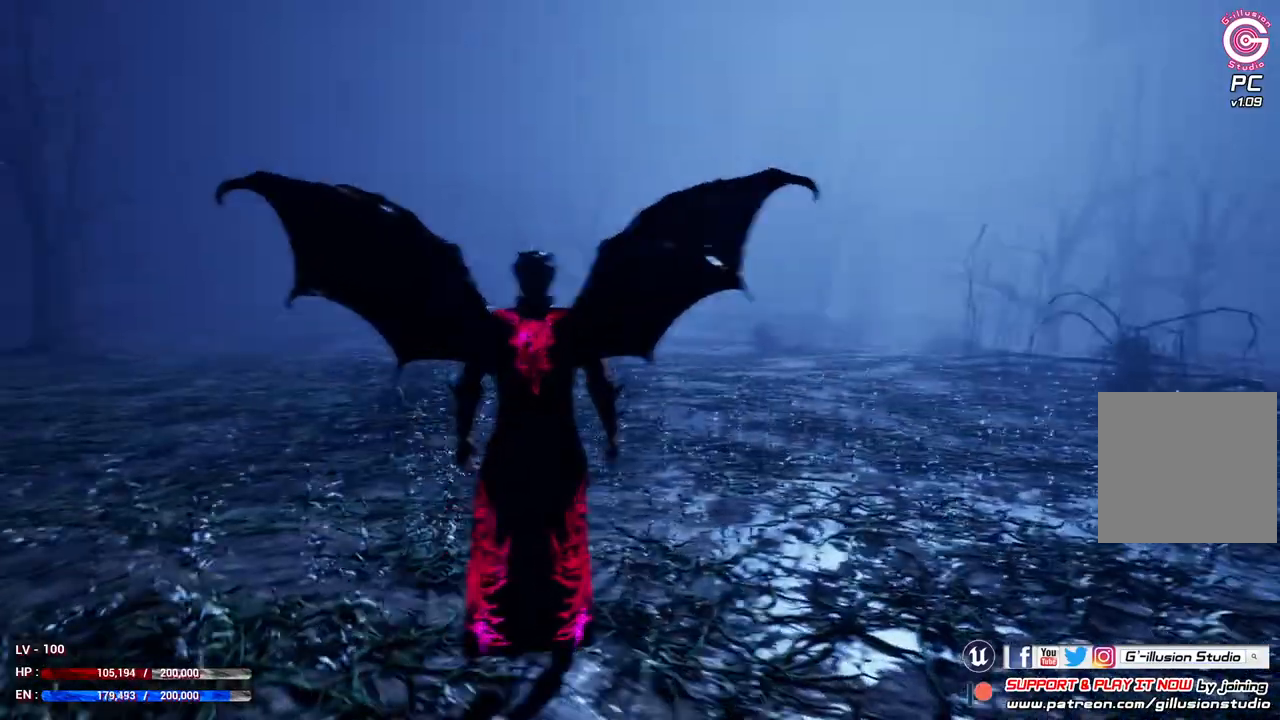
{"buttons": [], "left_stick": "up", "right_stick": "up-right", "events": []}
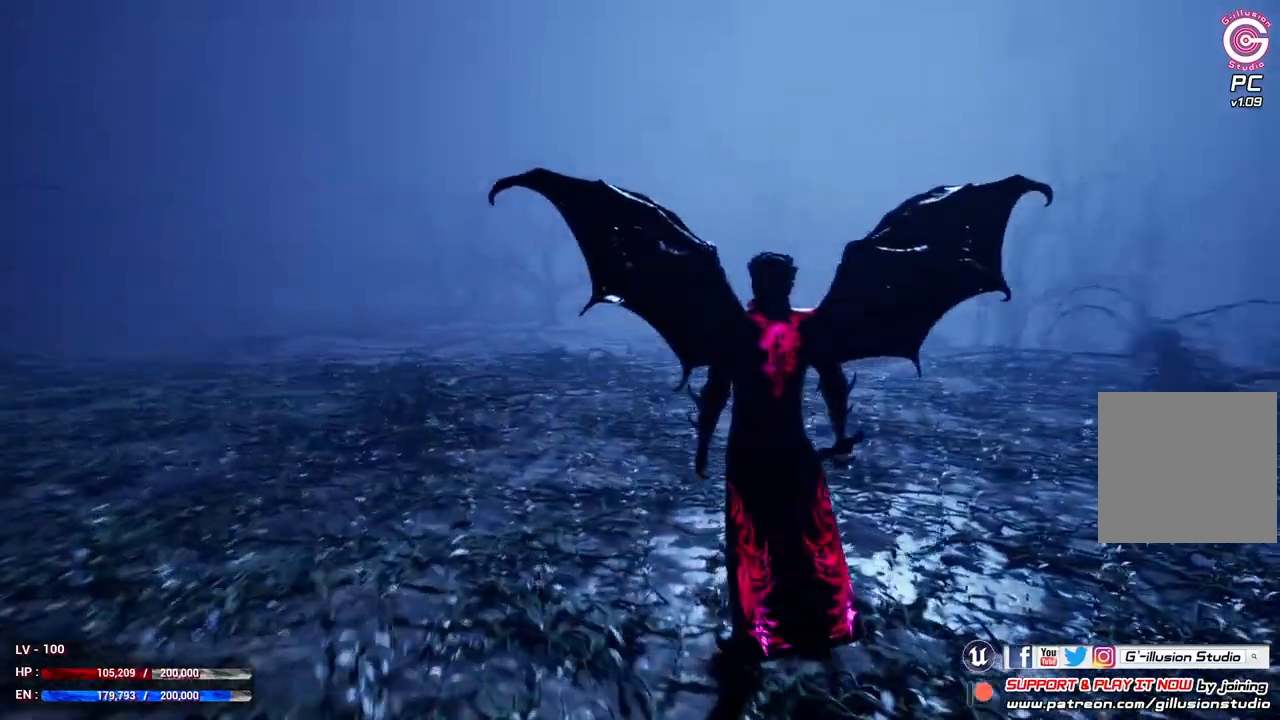
{"buttons": [], "left_stick": "up", "right_stick": "up-right", "events": [[67, "right_stick", "center"], [400, "right_stick", "up-right"]]}
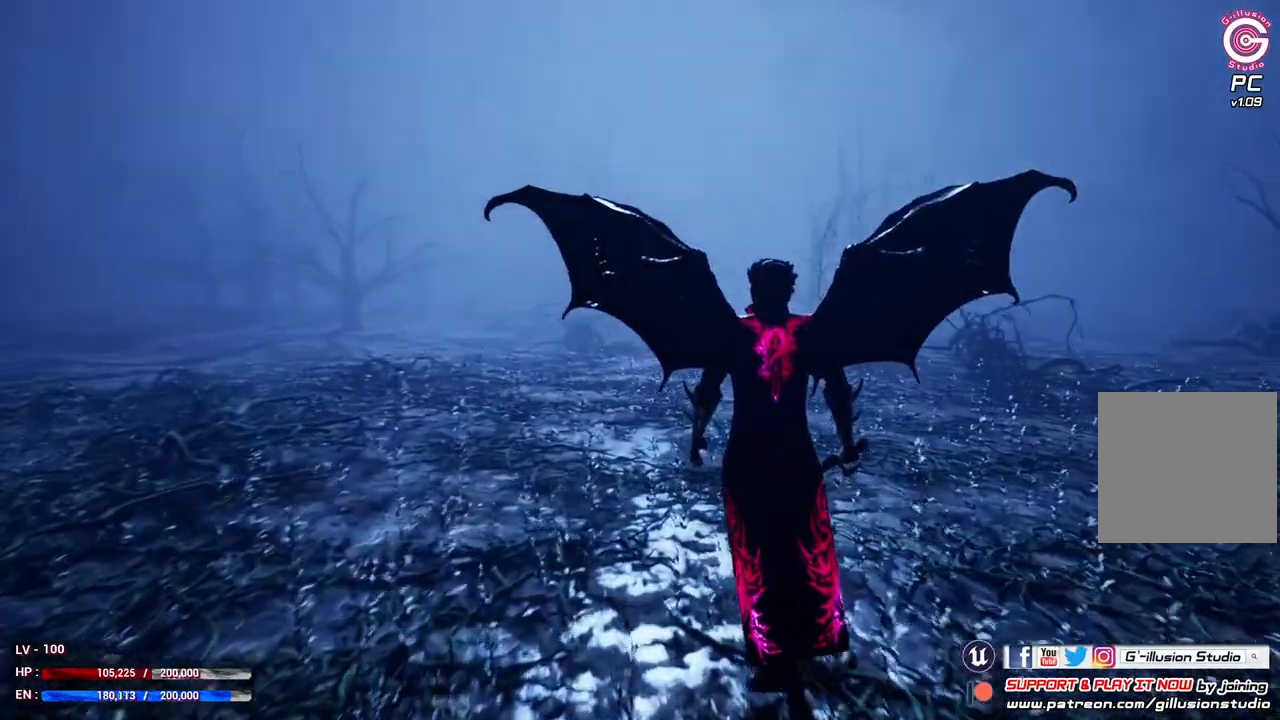
{"buttons": [], "left_stick": "up", "right_stick": "center", "events": [[333, "right_stick", "center"]]}
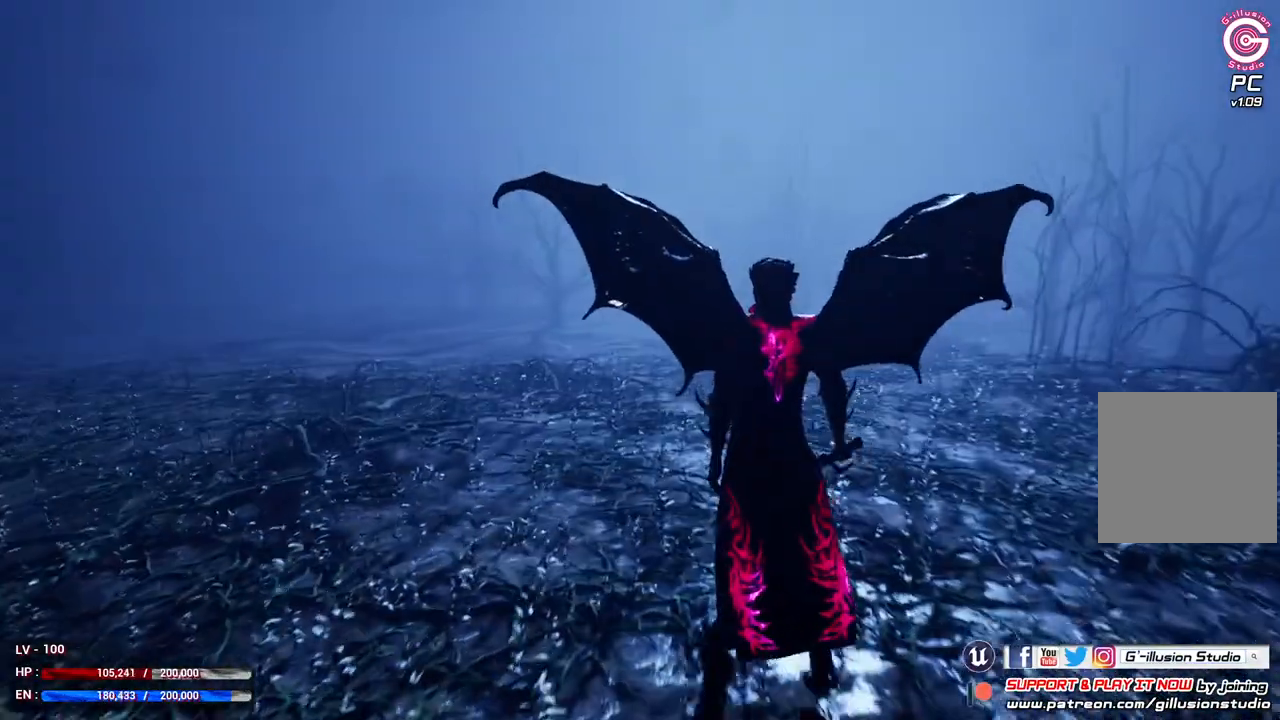
{"buttons": [], "left_stick": "up", "right_stick": "center", "events": []}
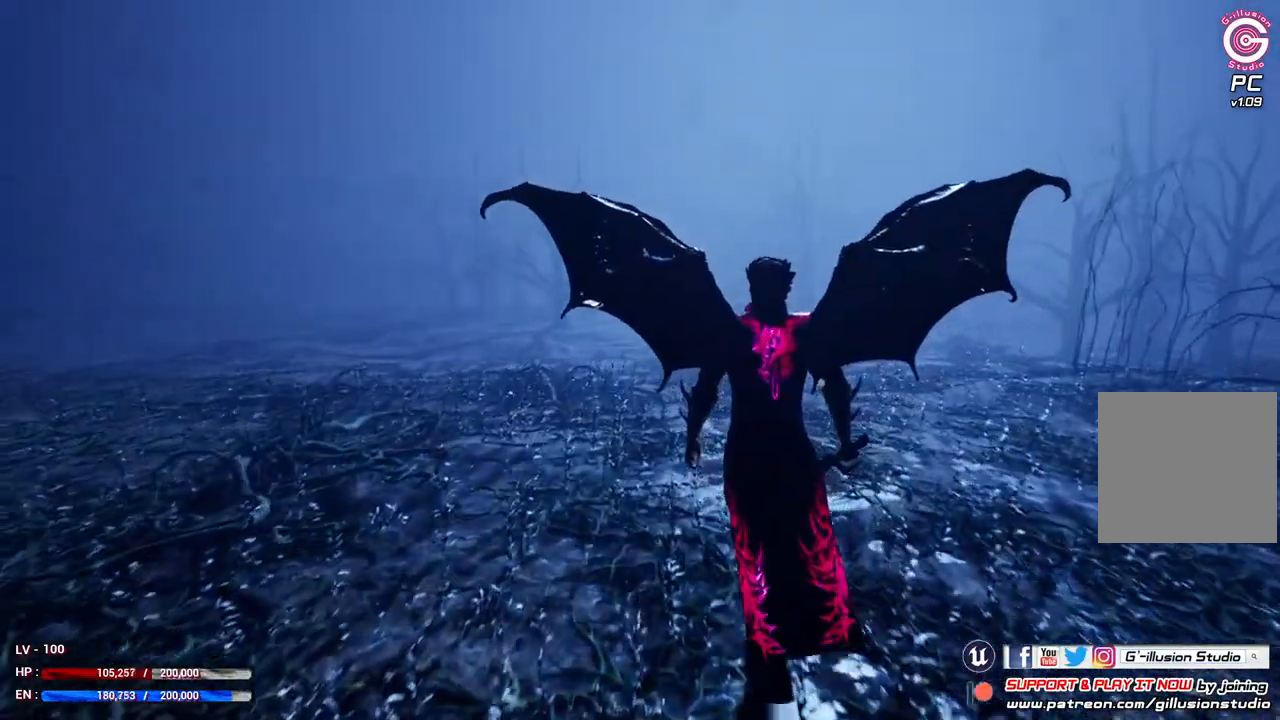
{"buttons": [], "left_stick": "up", "right_stick": "center", "events": []}
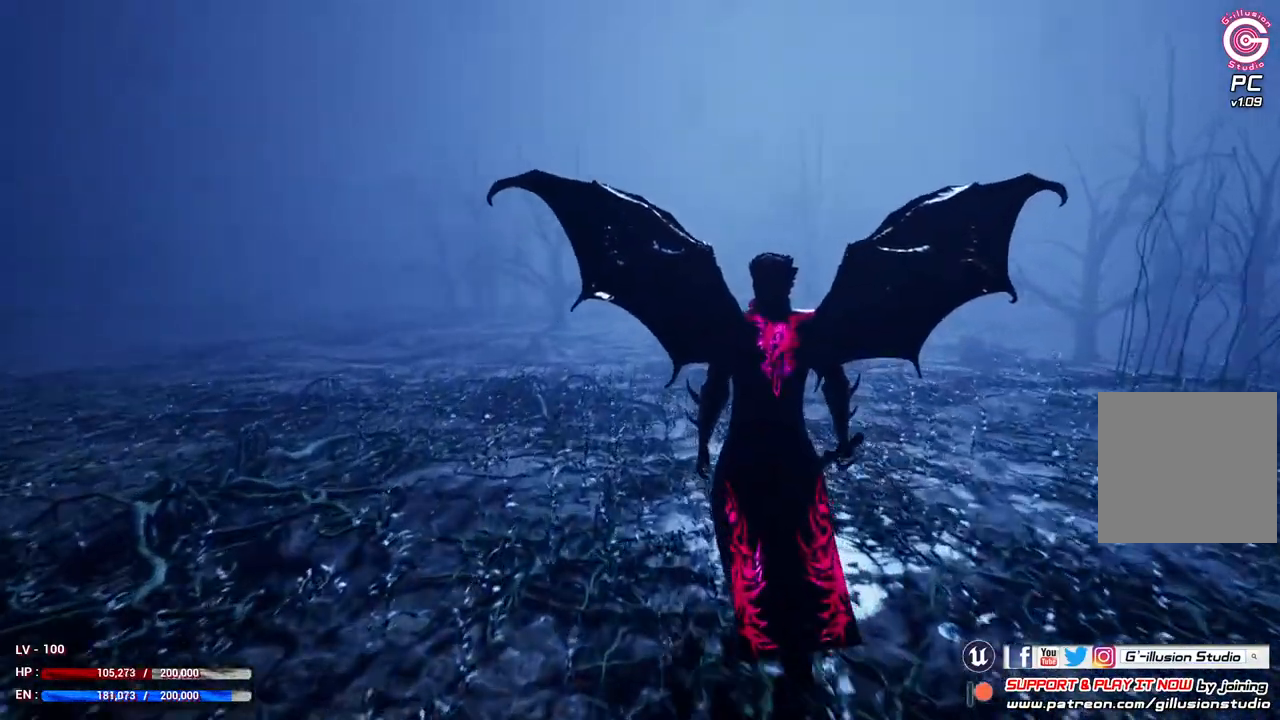
{"buttons": [], "left_stick": "up", "right_stick": "center", "events": []}
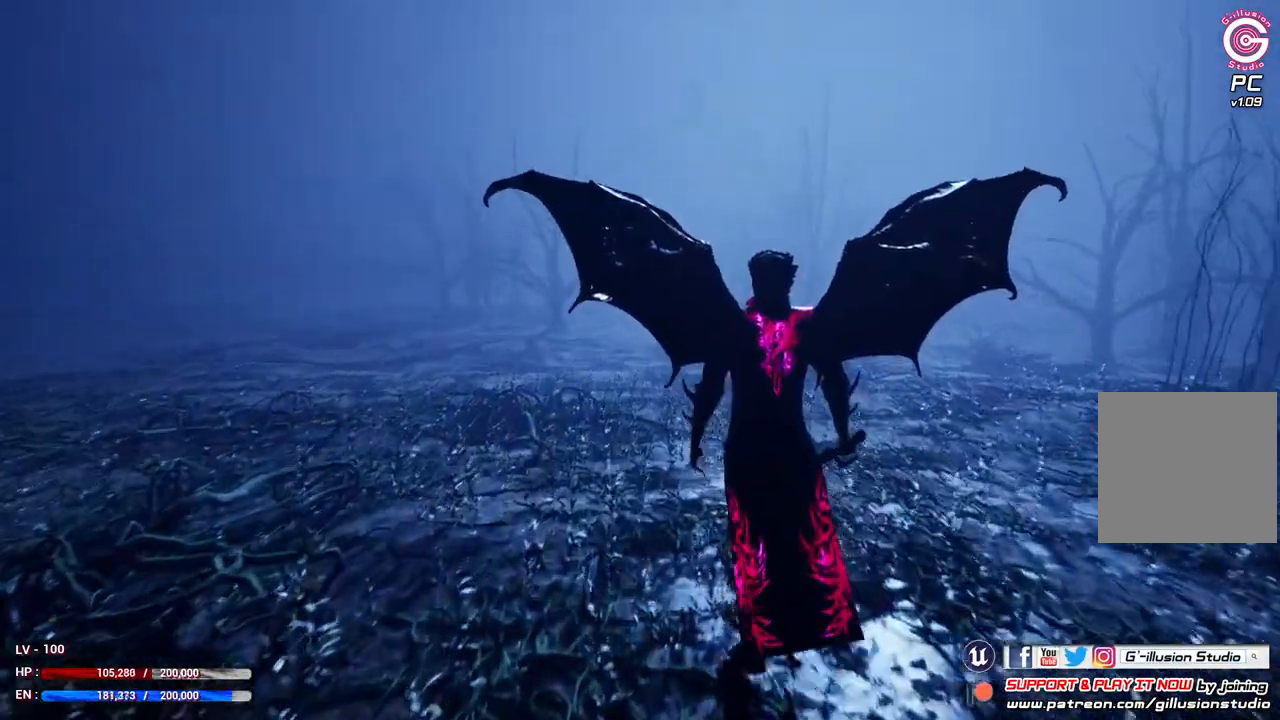
{"buttons": [], "left_stick": "up", "right_stick": "center", "events": []}
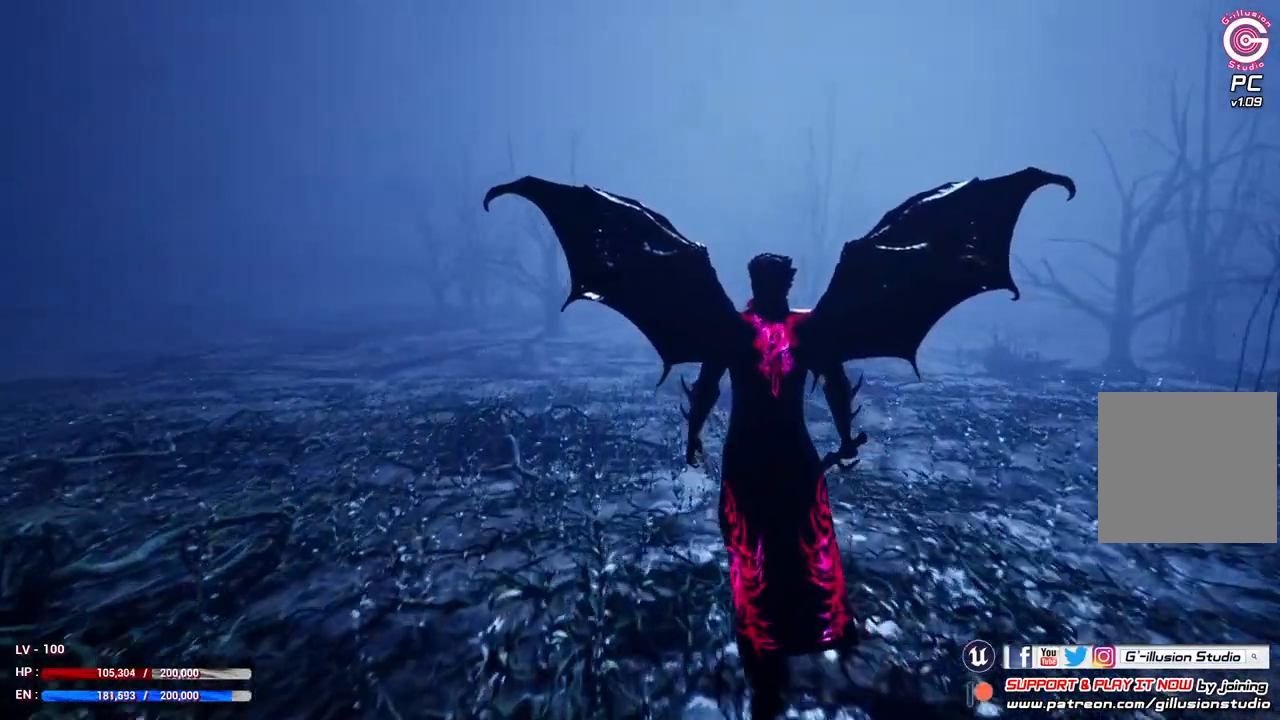
{"buttons": [], "left_stick": "up", "right_stick": "center", "events": []}
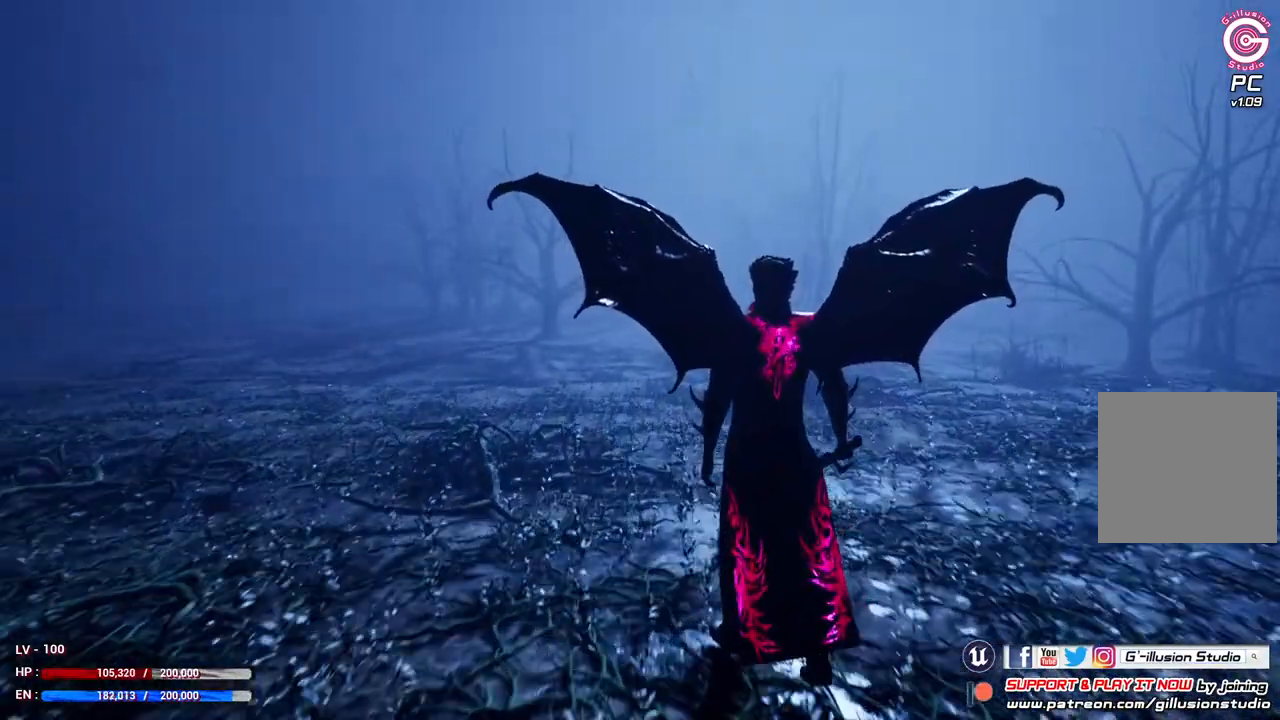
{"buttons": [], "left_stick": "up", "right_stick": "center", "events": []}
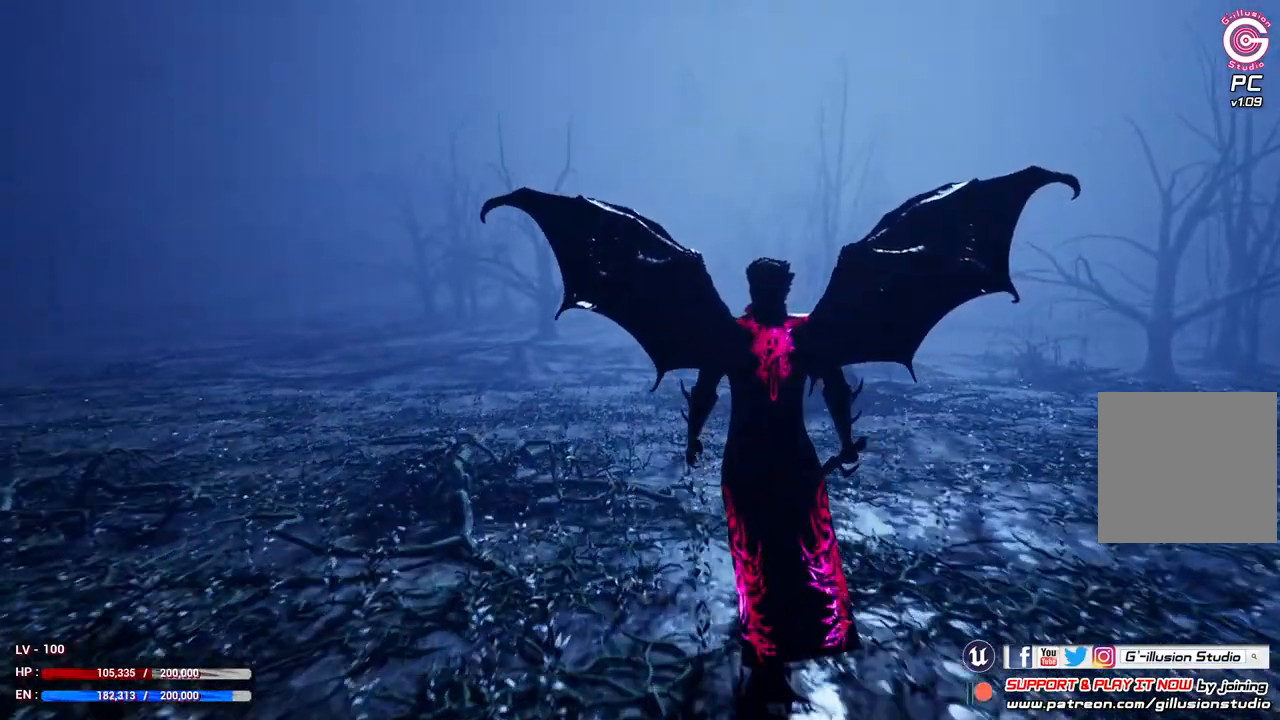
{"buttons": [], "left_stick": "up", "right_stick": "center", "events": []}
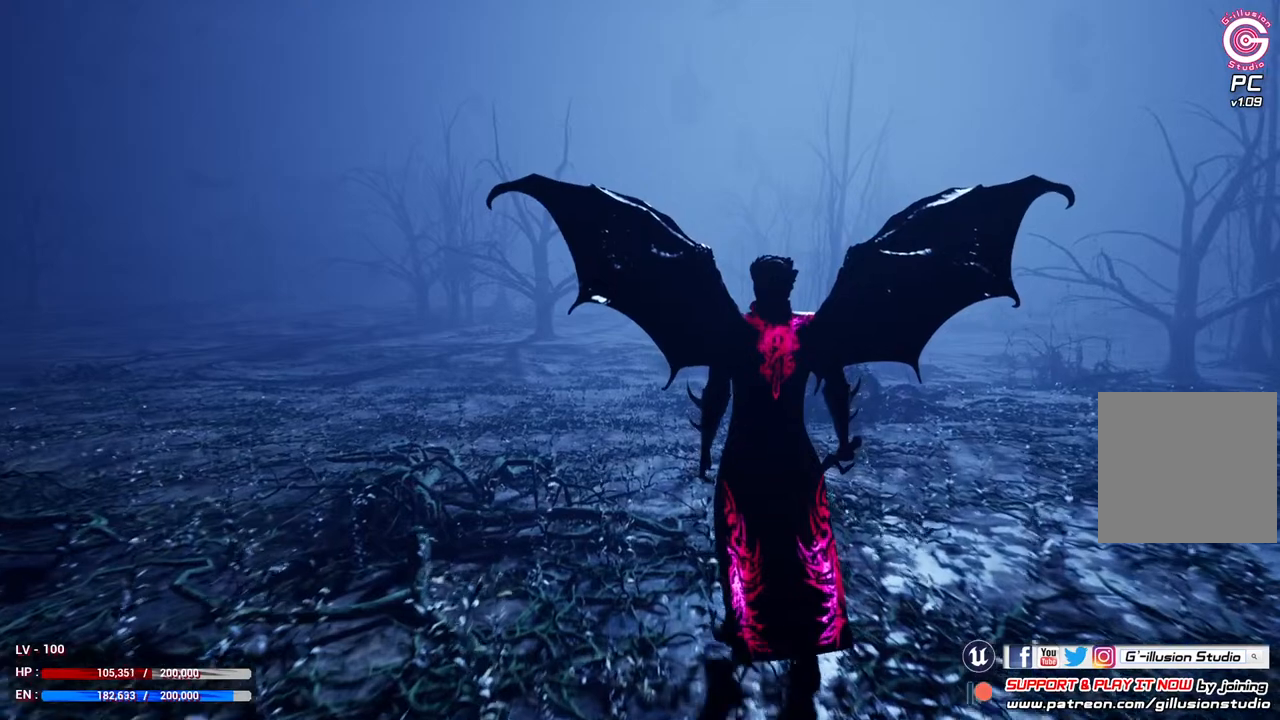
{"buttons": [], "left_stick": "up", "right_stick": "center", "events": []}
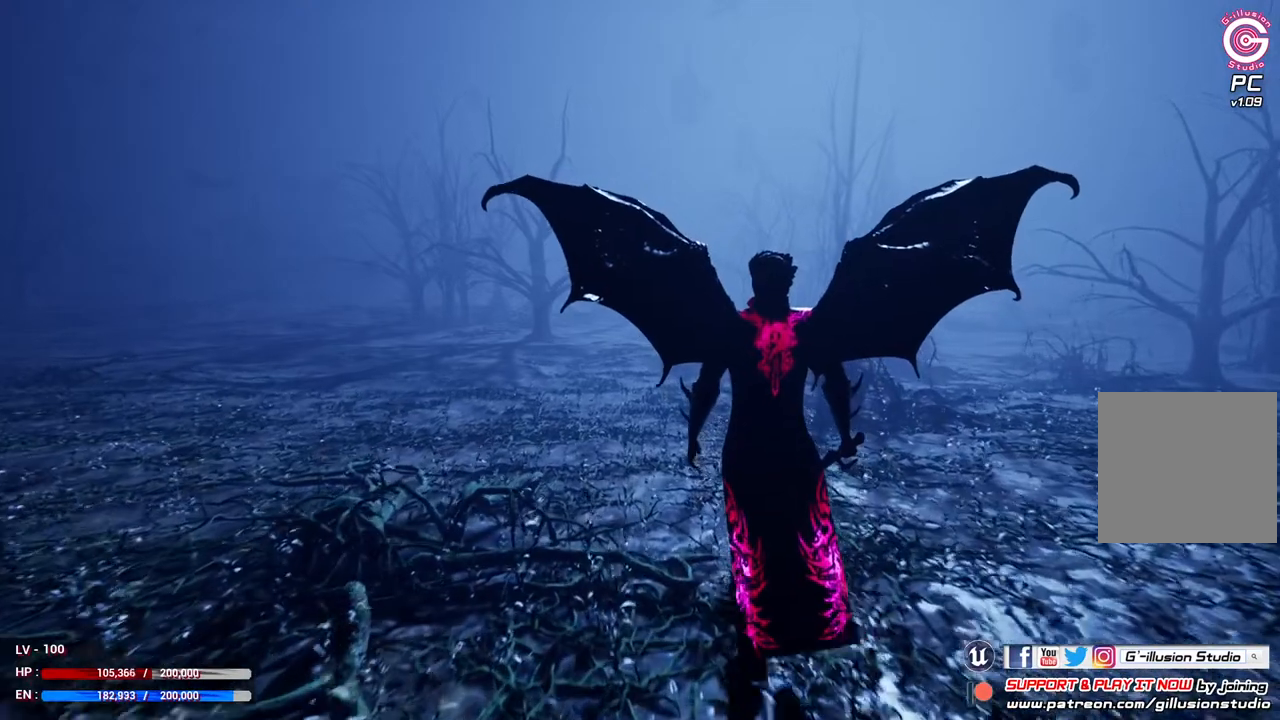
{"buttons": [], "left_stick": "up", "right_stick": "center", "events": []}
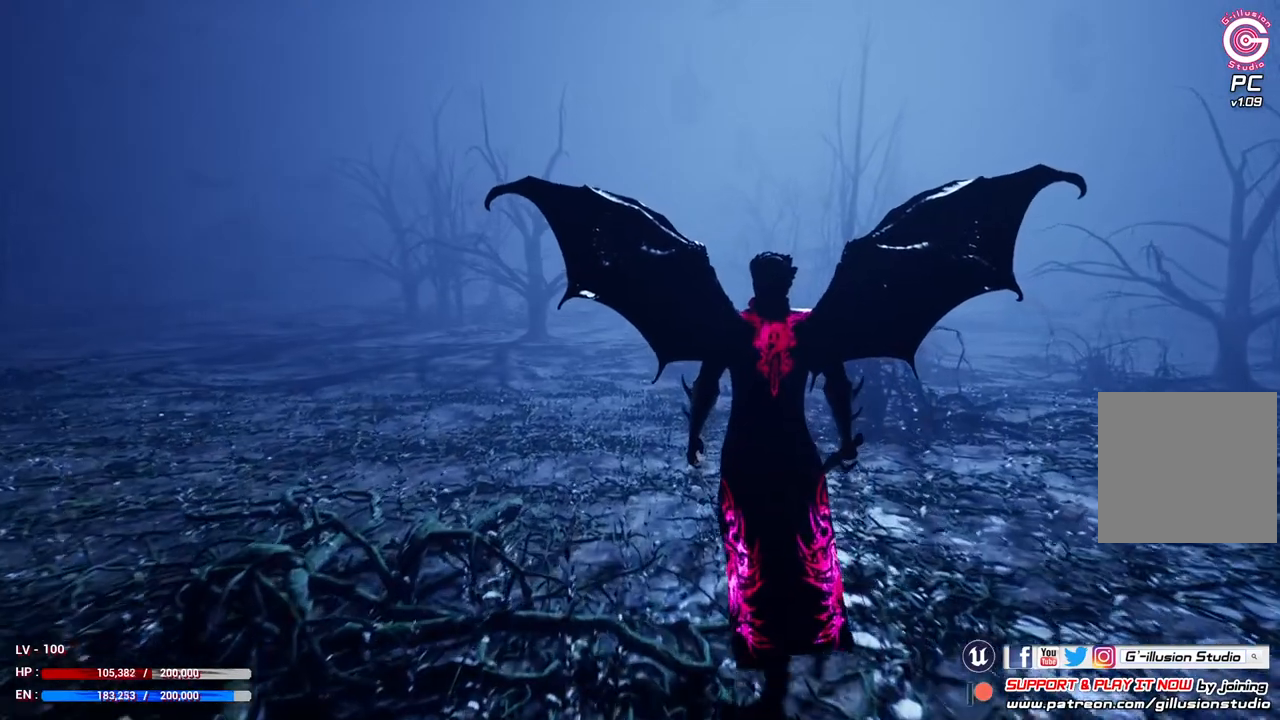
{"buttons": [], "left_stick": "up", "right_stick": "center", "events": []}
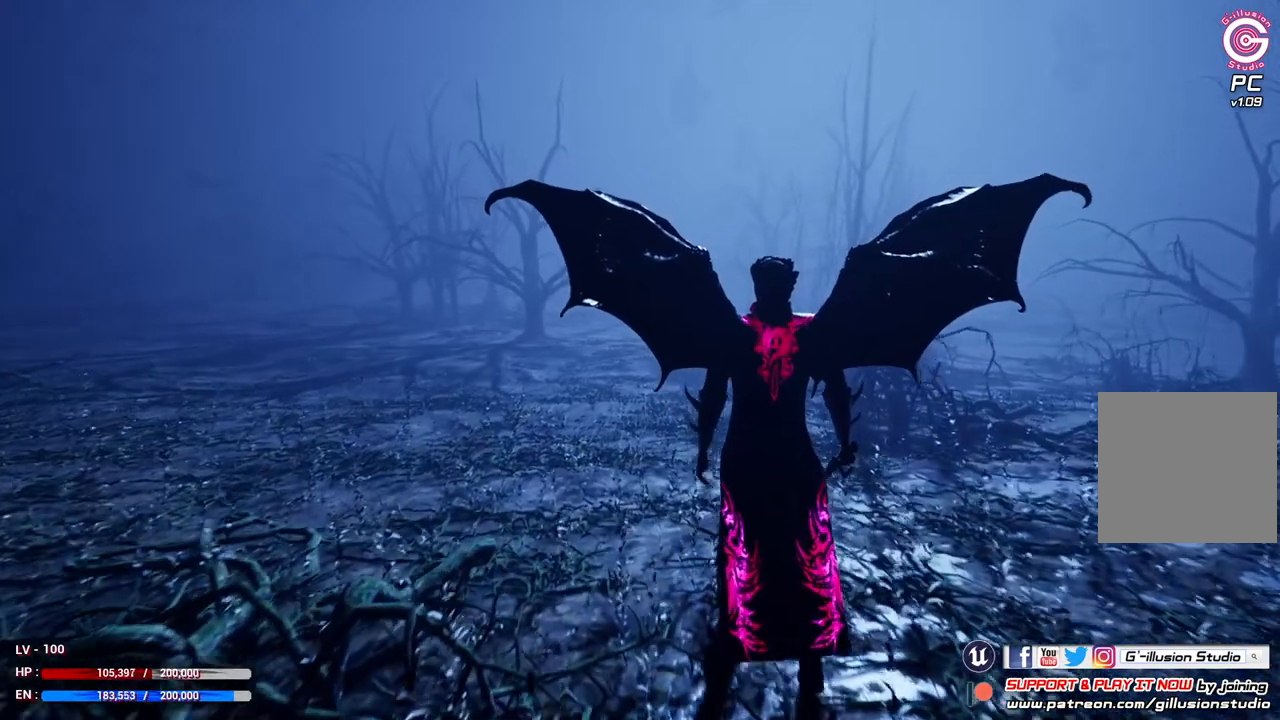
{"buttons": [], "left_stick": "up", "right_stick": "center", "events": []}
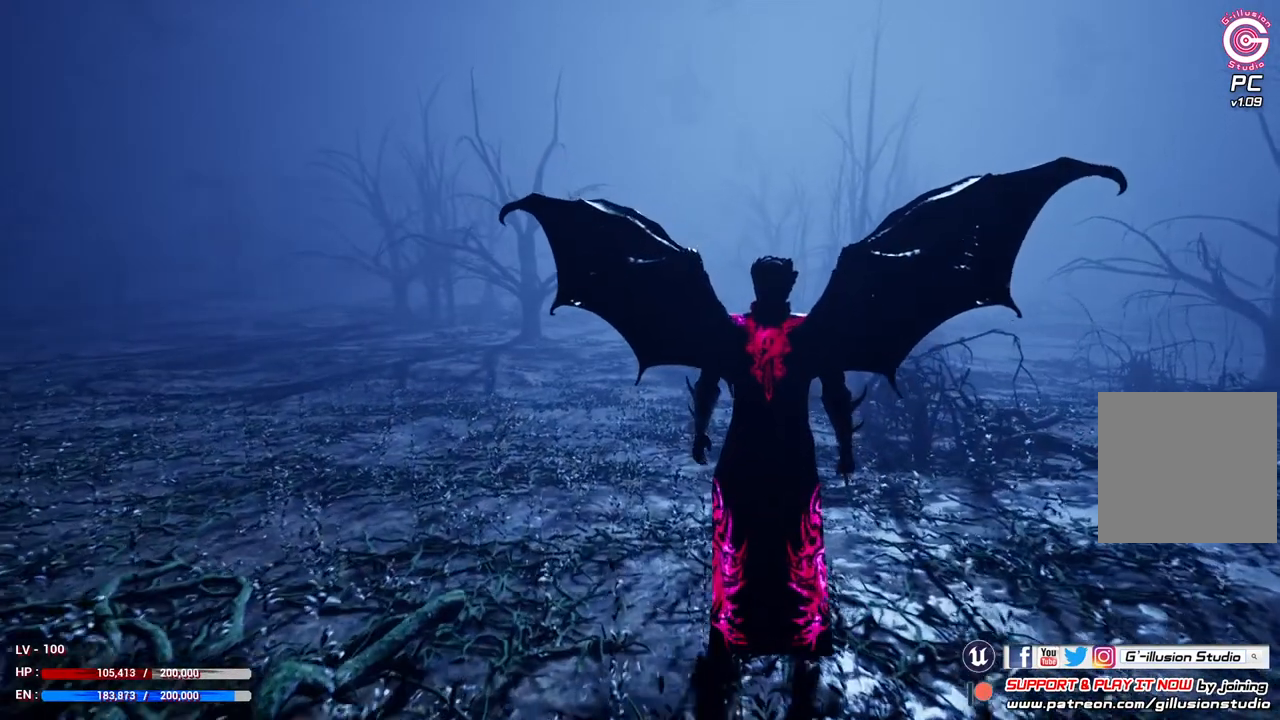
{"buttons": [], "left_stick": "up", "right_stick": "center", "events": []}
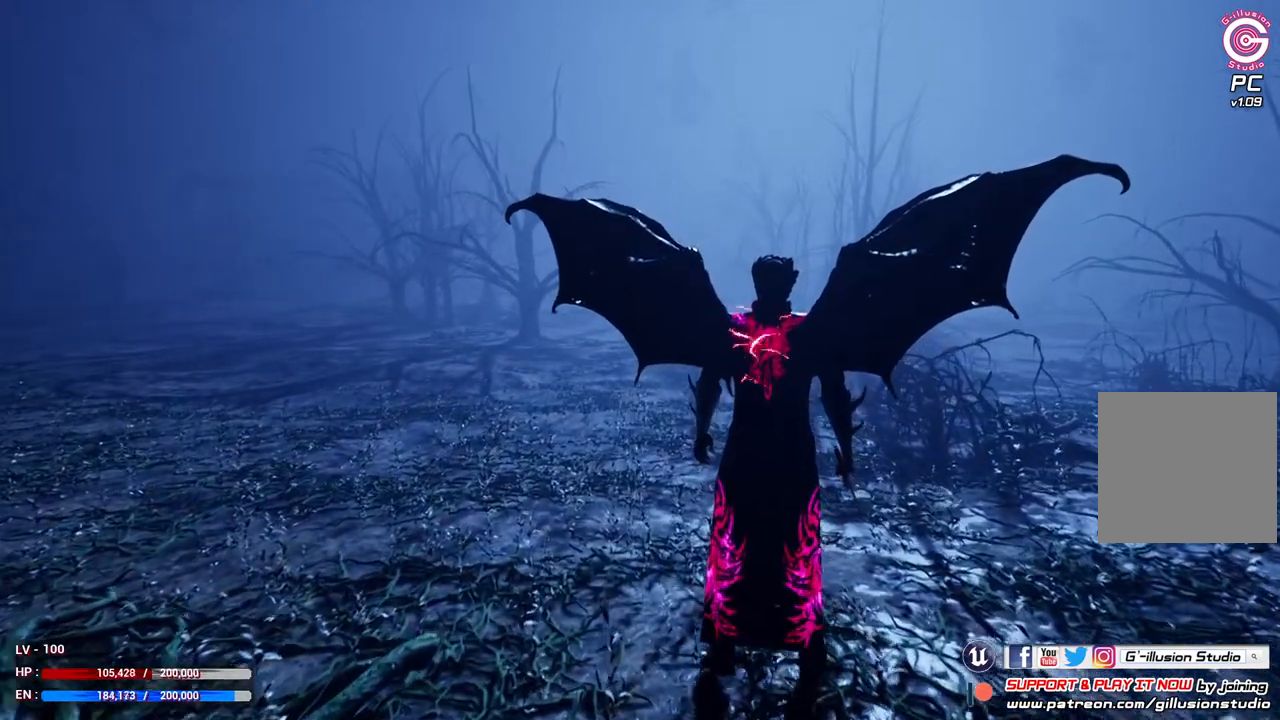
{"buttons": [], "left_stick": "center", "right_stick": "center", "events": [[300, "left_stick", "center"]]}
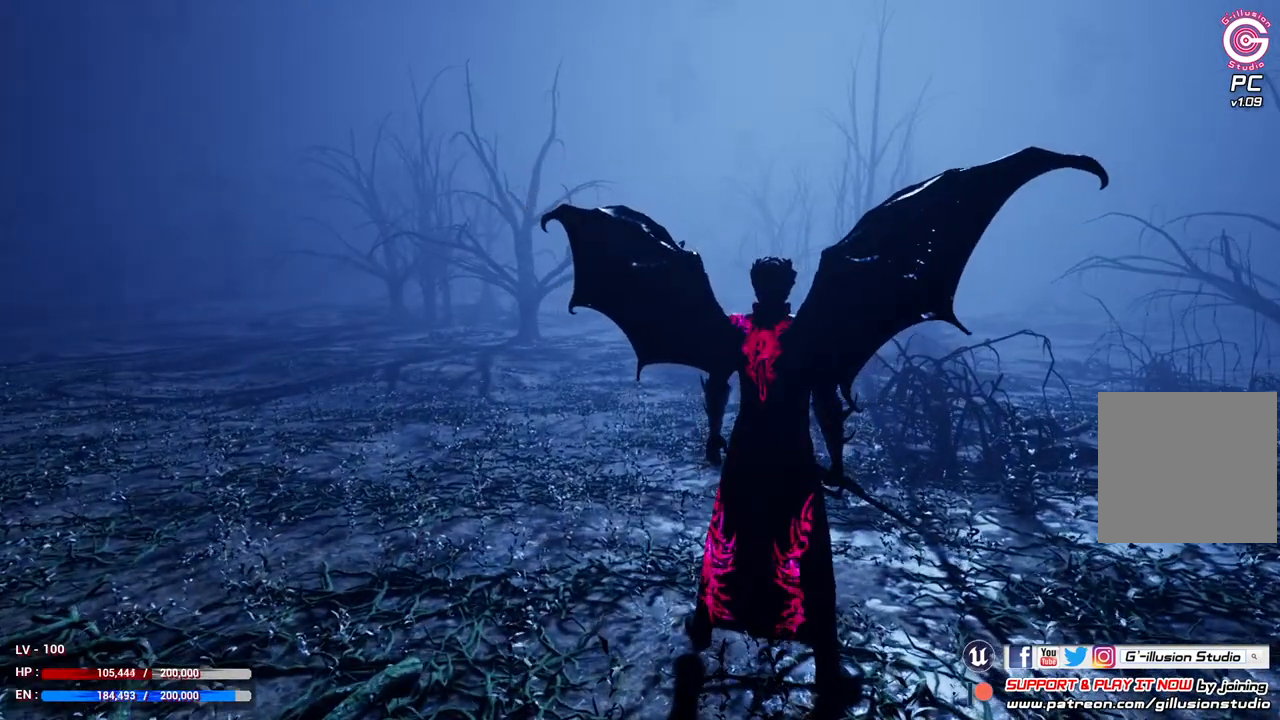
{"buttons": [], "left_stick": "center", "right_stick": "center", "events": []}
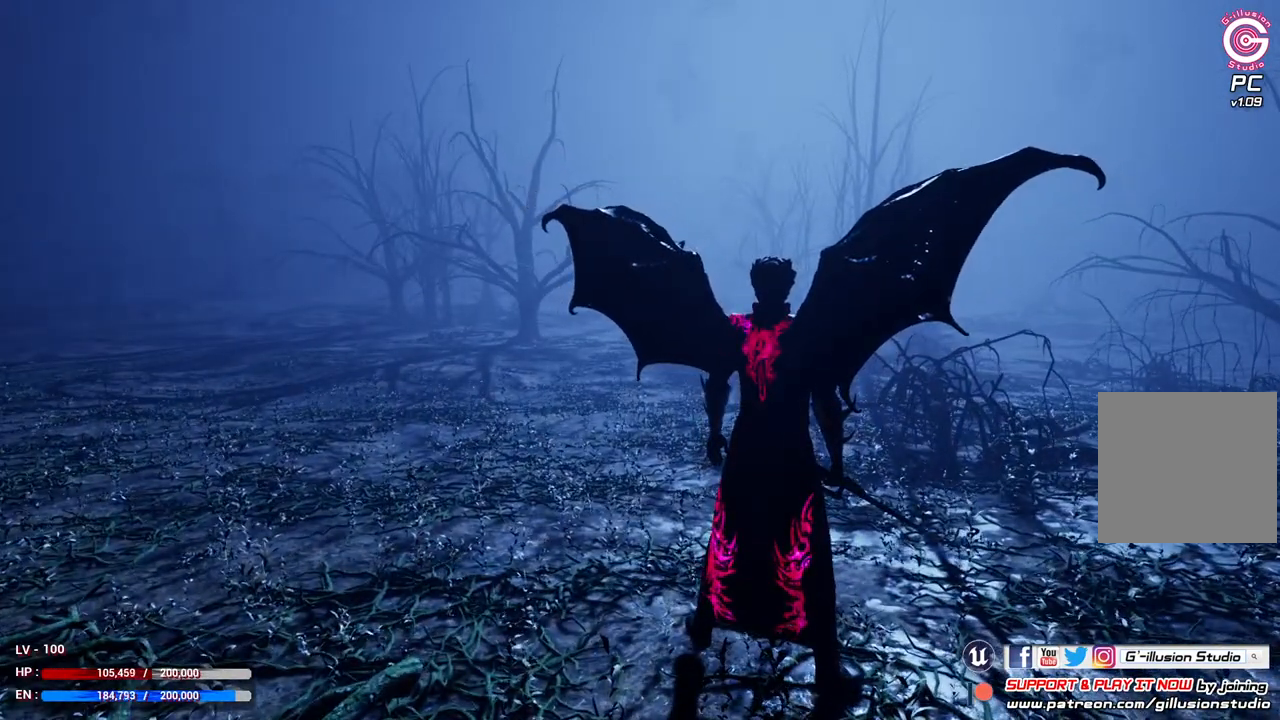
{"buttons": [], "left_stick": "center", "right_stick": "center", "events": []}
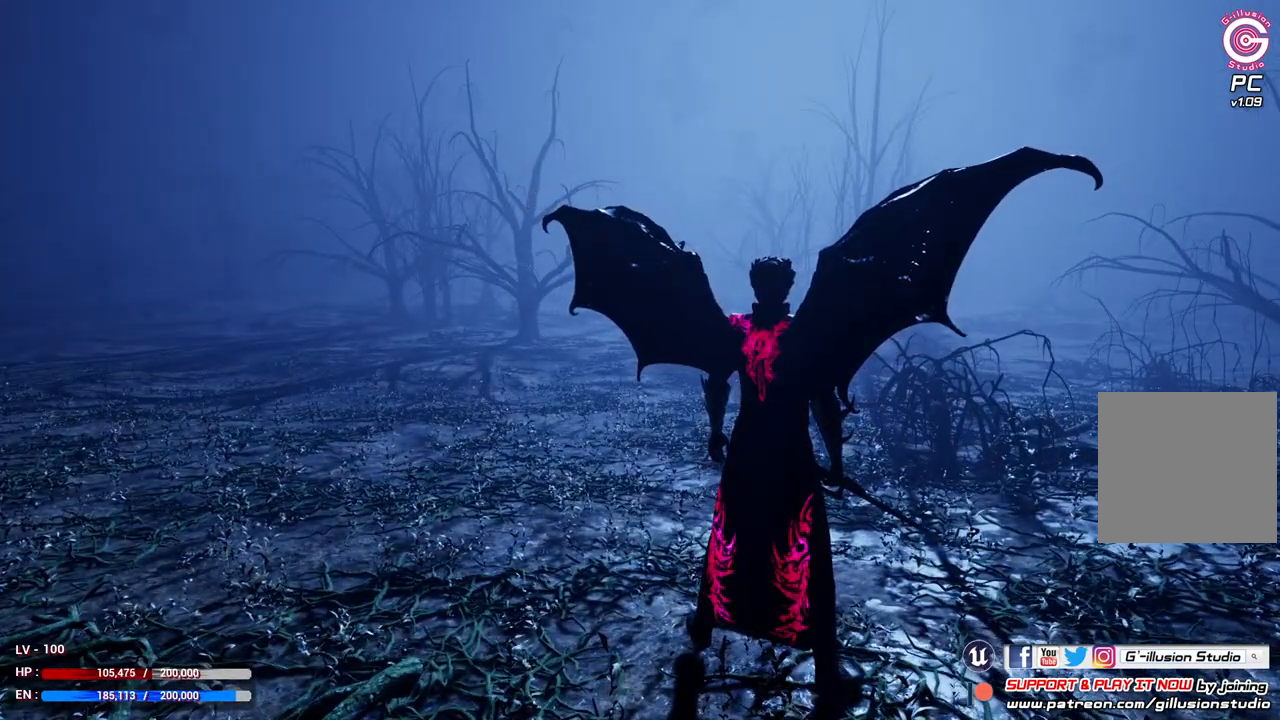
{"buttons": [], "left_stick": "center", "right_stick": "center", "events": []}
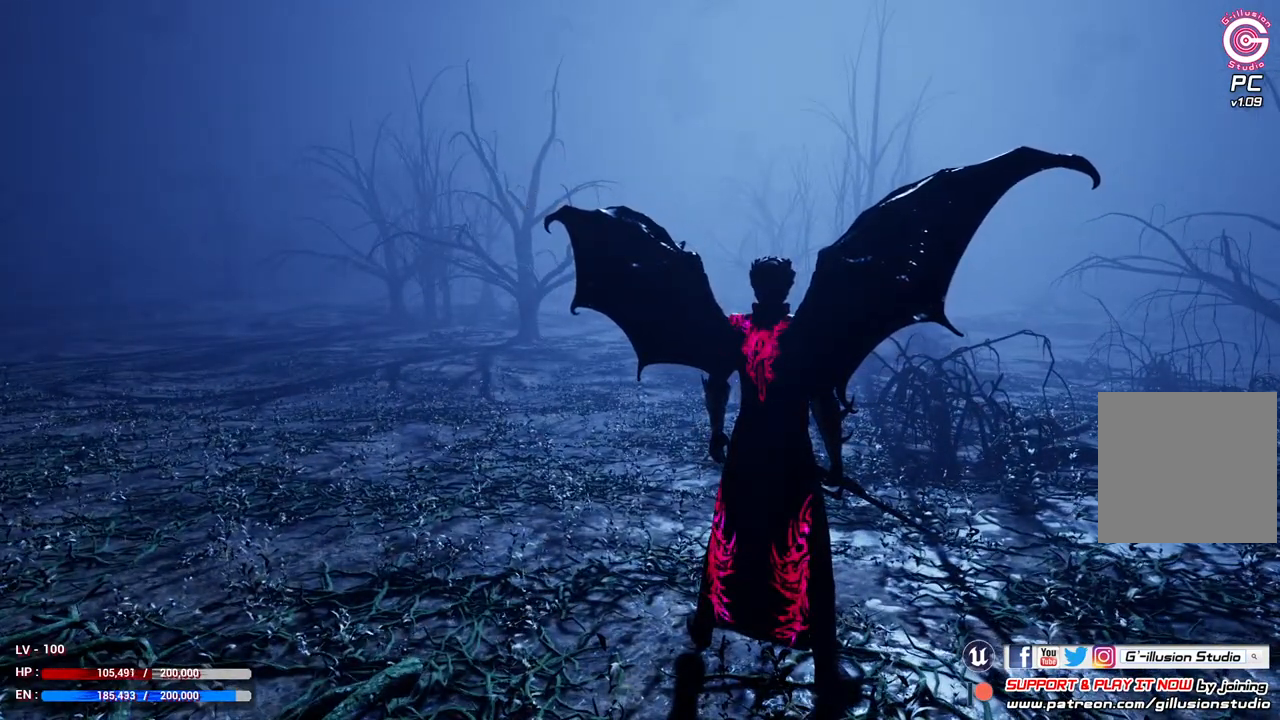
{"buttons": [], "left_stick": "center", "right_stick": "center", "events": []}
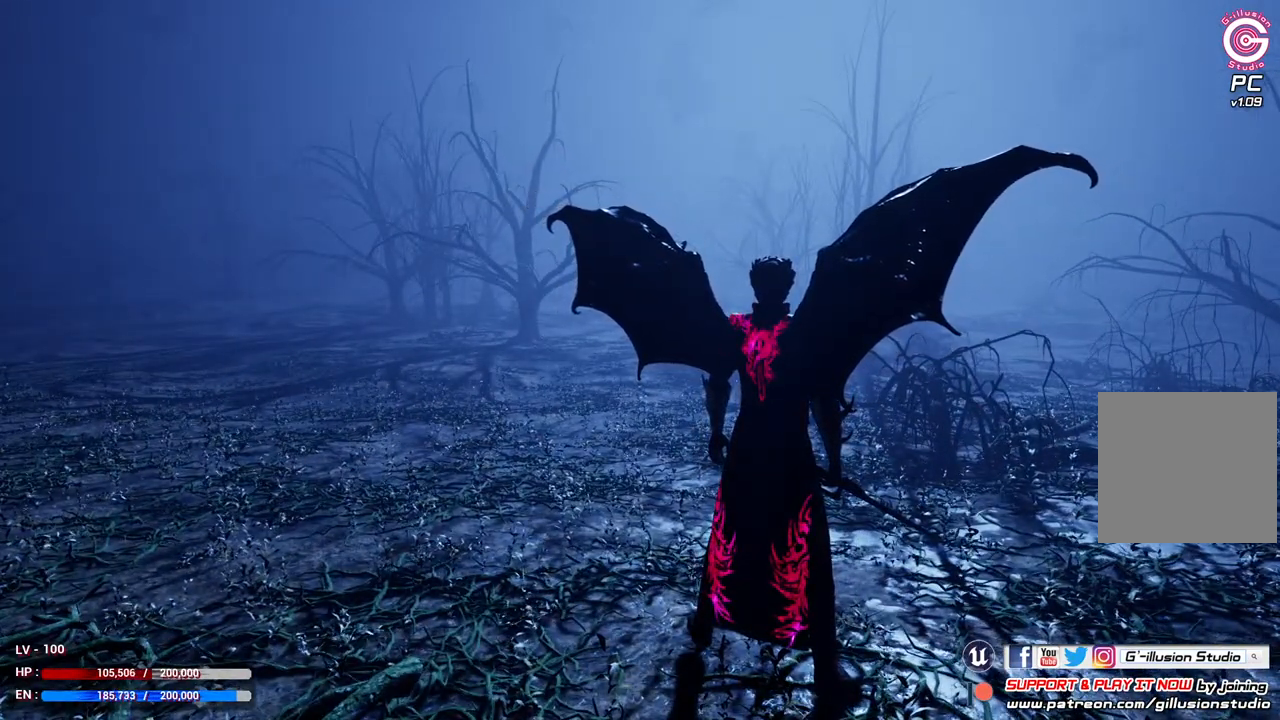
{"buttons": [], "left_stick": "center", "right_stick": "center", "events": []}
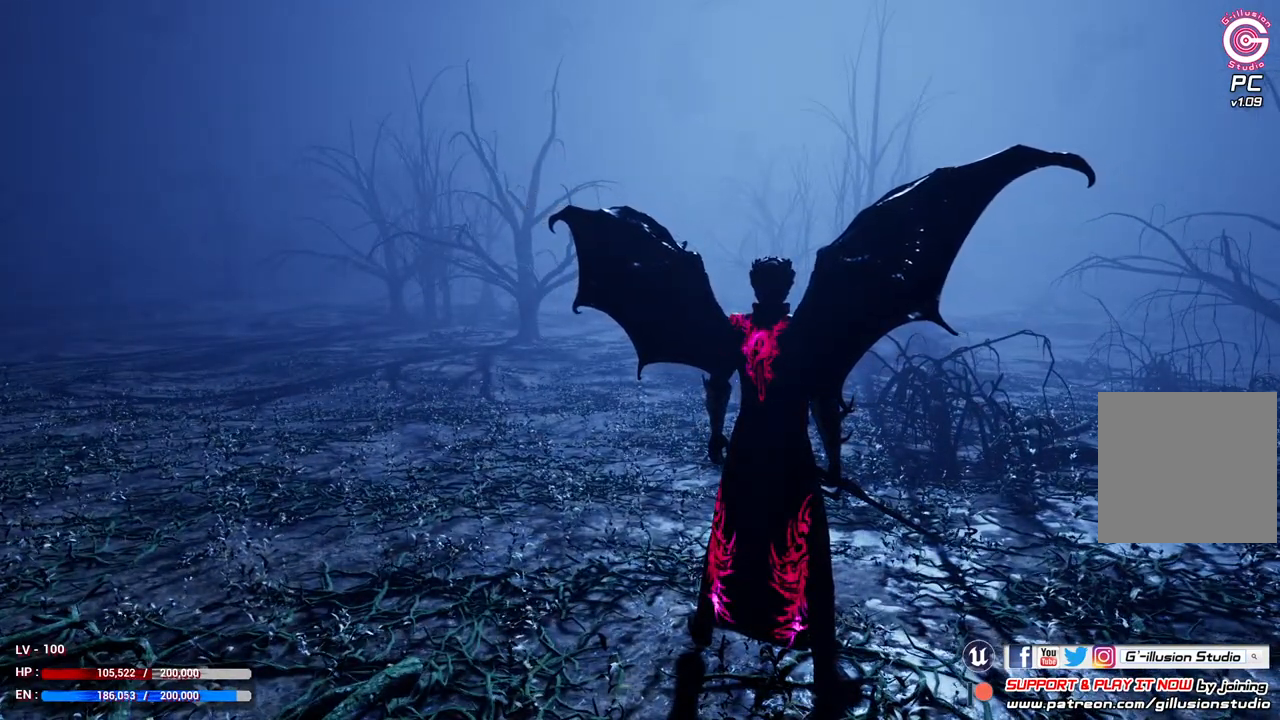
{"buttons": [], "left_stick": "center", "right_stick": "center", "events": []}
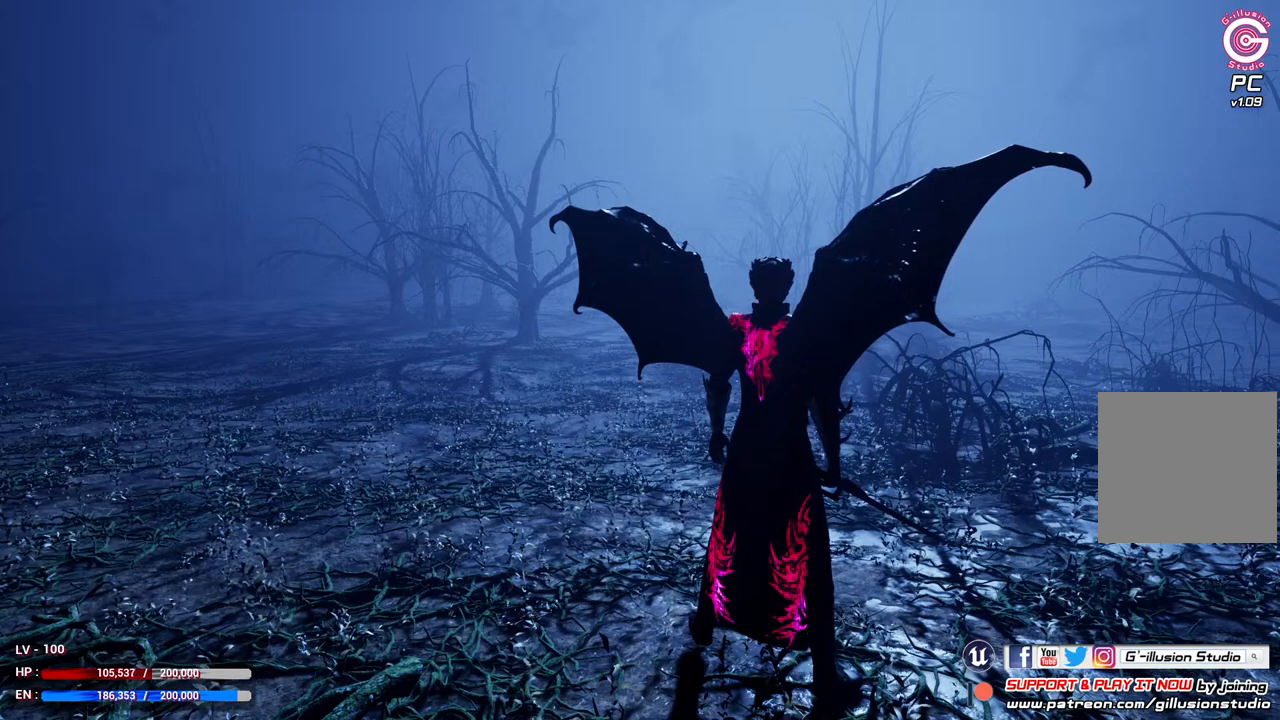
{"buttons": [], "left_stick": "center", "right_stick": "center", "events": []}
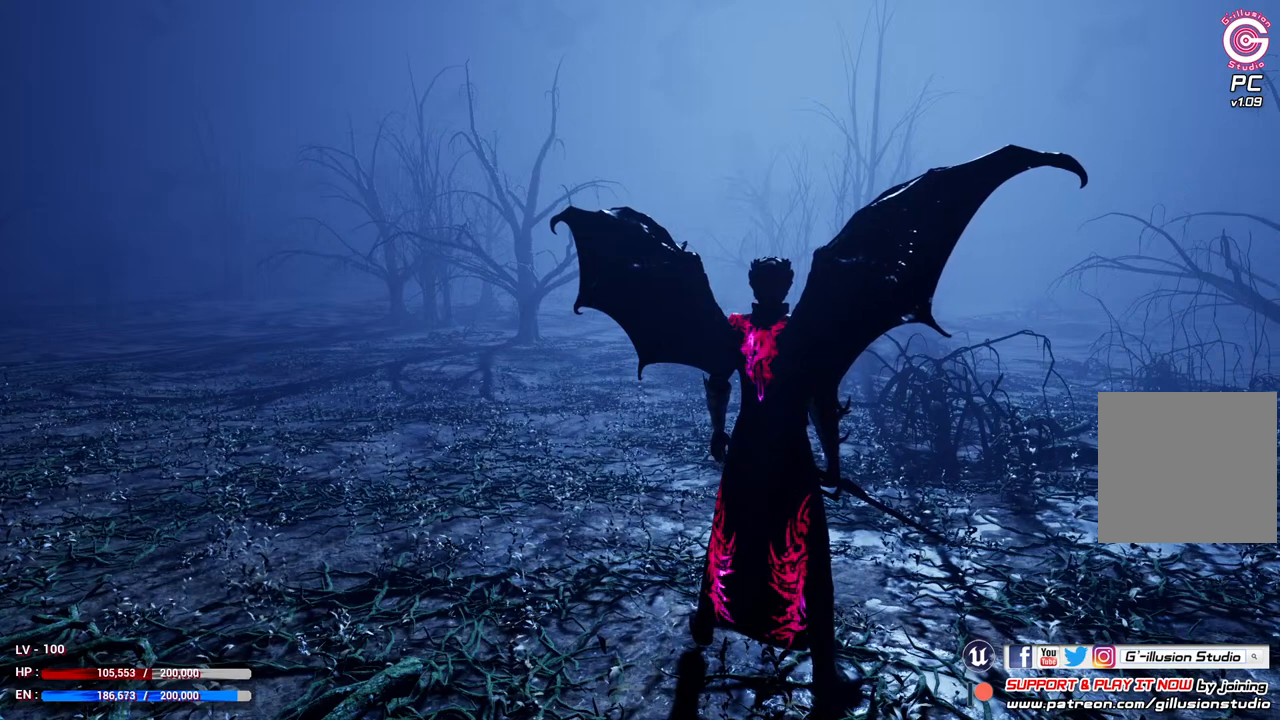
{"buttons": [], "left_stick": "center", "right_stick": "center", "events": []}
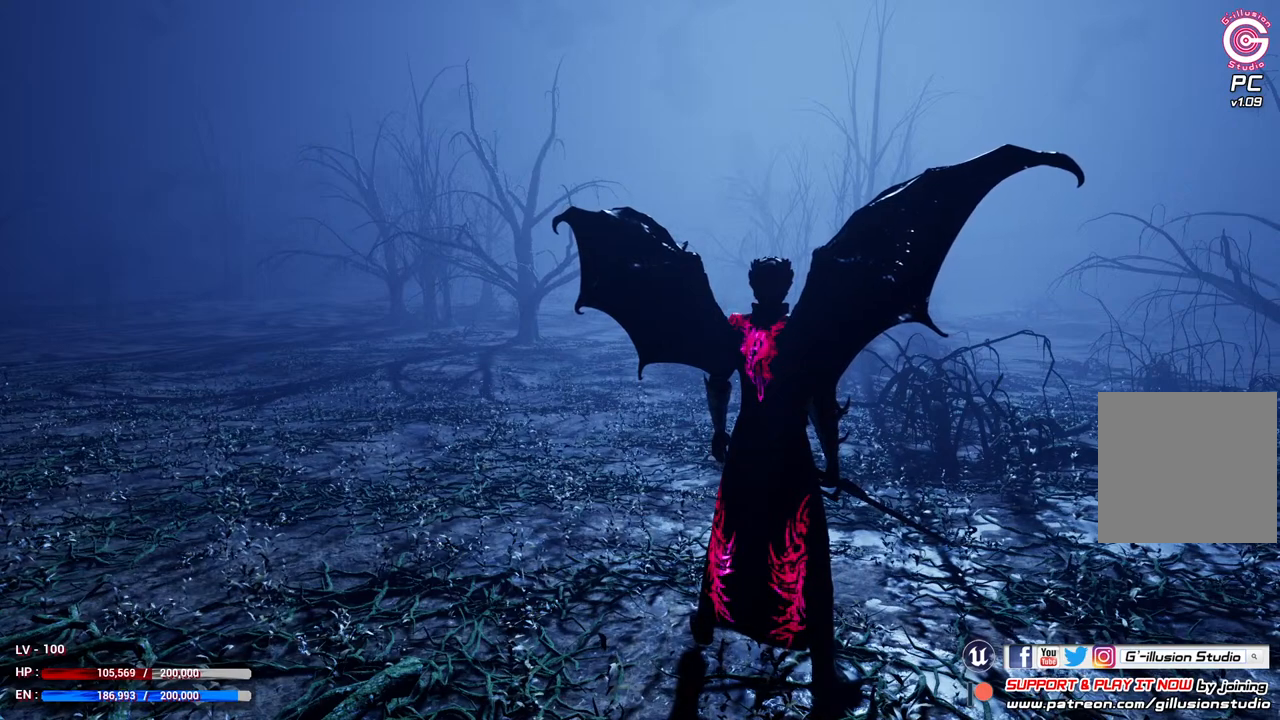
{"buttons": [], "left_stick": "center", "right_stick": "center", "events": []}
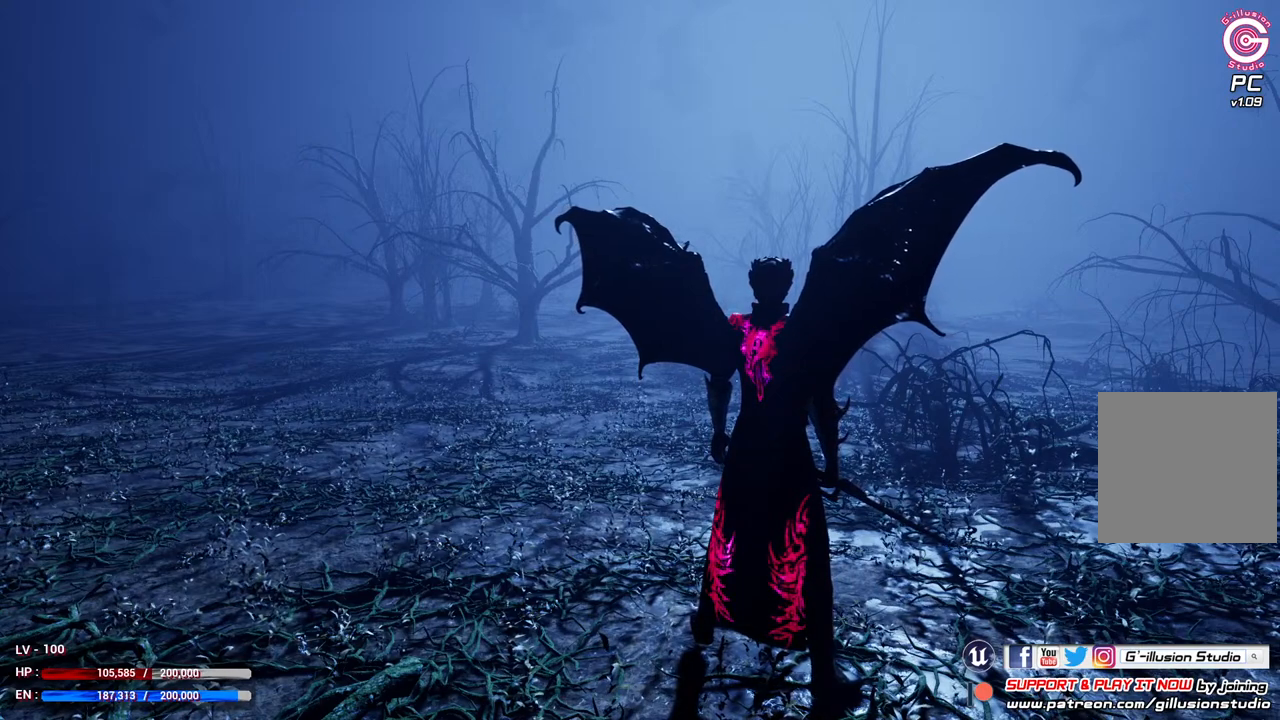
{"buttons": ["R2"], "left_stick": "center", "right_stick": "center", "events": [[467, "R2", "down"]]}
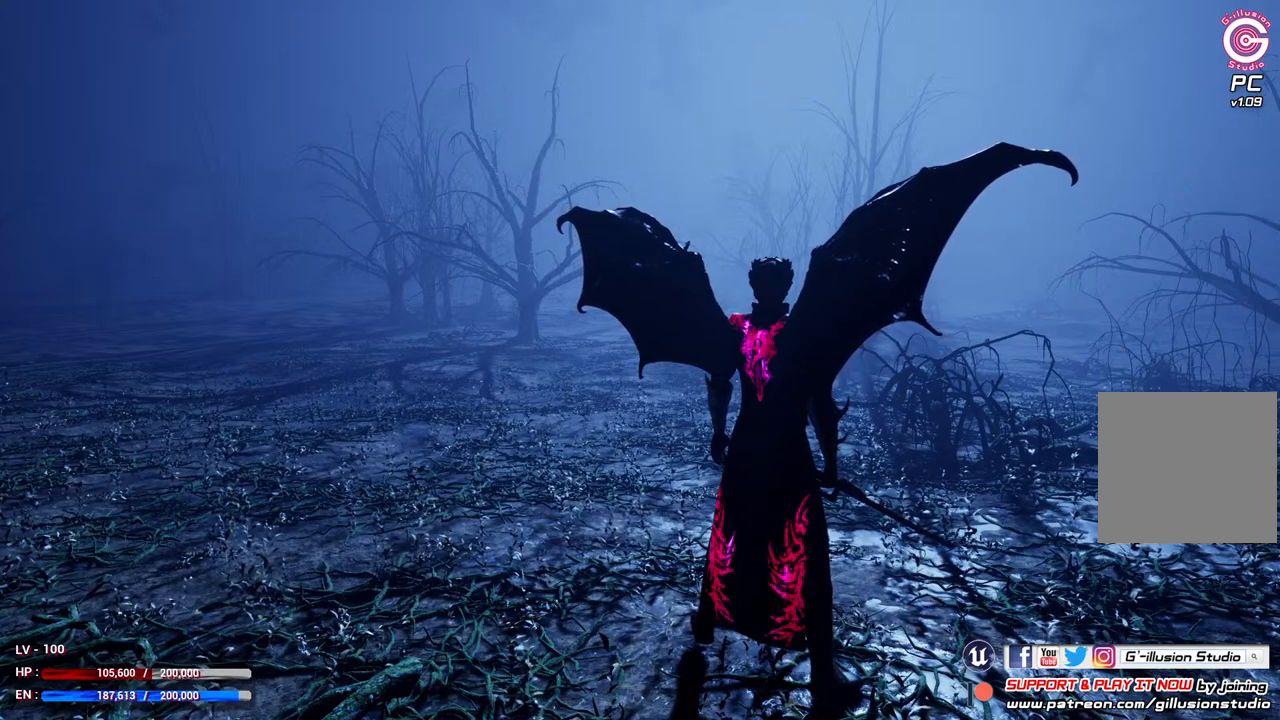
{"buttons": [], "left_stick": "center", "right_stick": "center", "events": [[233, "A", "down"], [433, "A", "up"], [467, "R2", "up"]]}